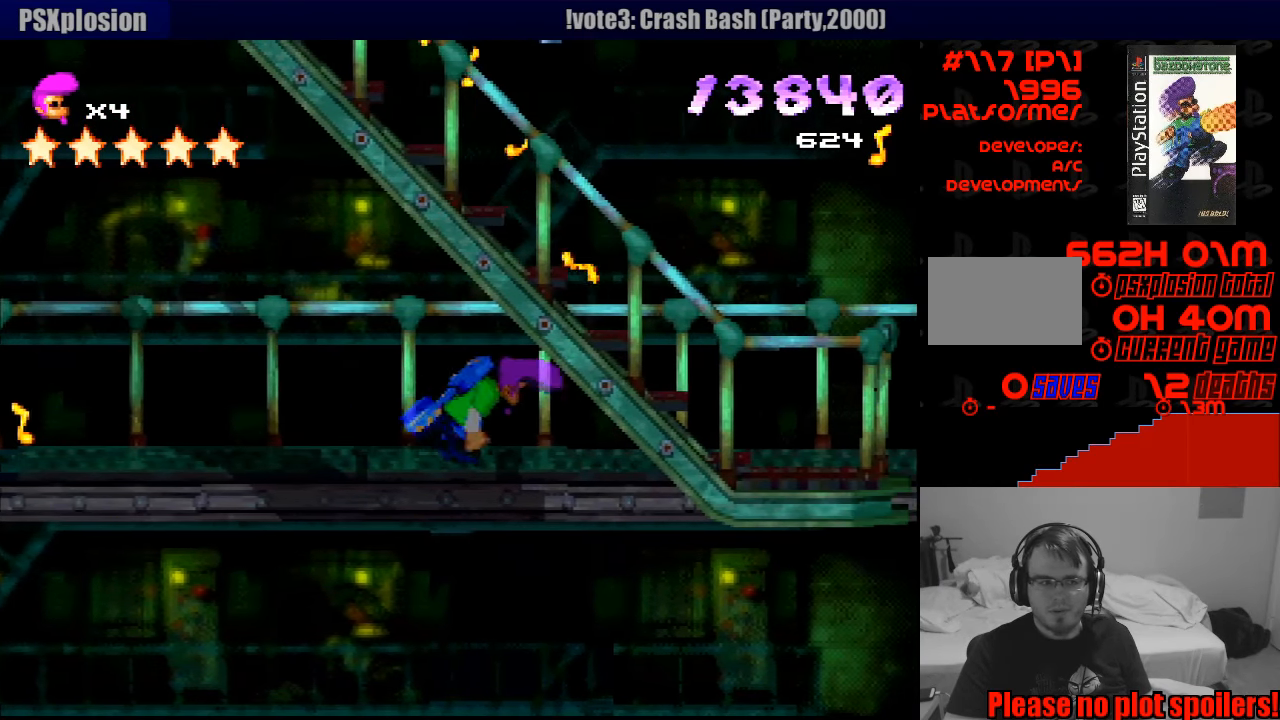
Gameplay with a controller (PlayStation layout); each line is a JSON object with the inputs held at the frame after it. "events" lists button and stick changes between this image and that frame as [ms after this image, input, new state], when the widget could be followed in between. Not read: L3 R1 R3.
{"buttons": ["SQUARE", "DPAD_UP", "DPAD_LEFT"], "events": [[167, "DPAD_RIGHT", "up"], [200, "SQUARE", "down"], [233, "DPAD_LEFT", "down"], [467, "DPAD_UP", "down"]]}
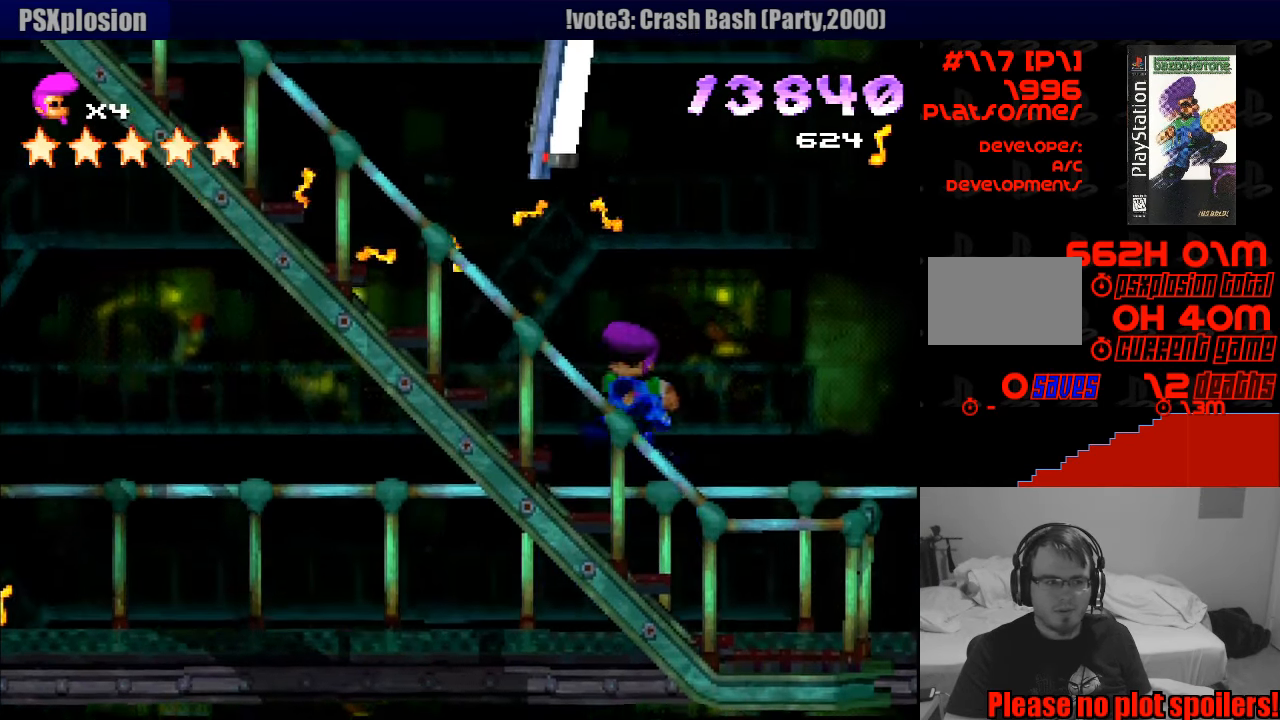
{"buttons": ["DPAD_UP", "DPAD_LEFT"], "events": [[317, "SQUARE", "up"]]}
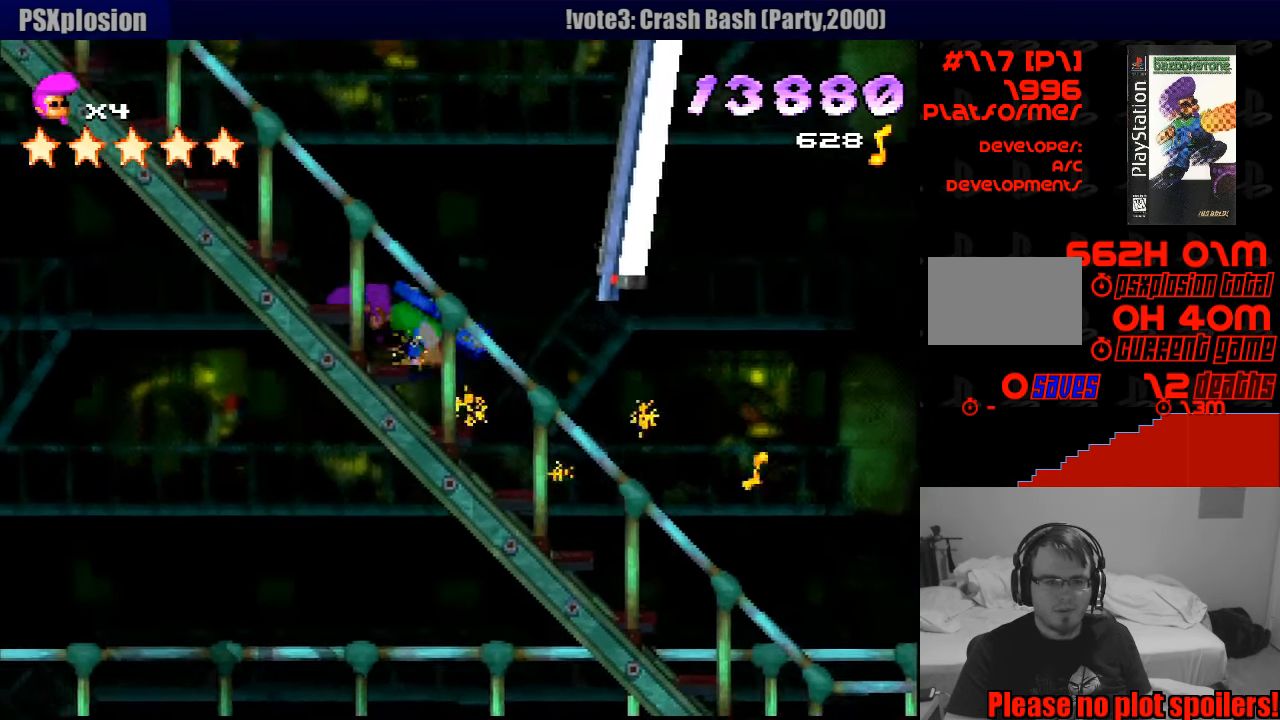
{"buttons": ["DPAD_UP", "DPAD_LEFT"], "events": [[300, "DPAD_LEFT", "up"], [317, "DPAD_UP", "up"], [384, "DPAD_UP", "down"], [450, "DPAD_LEFT", "down"]]}
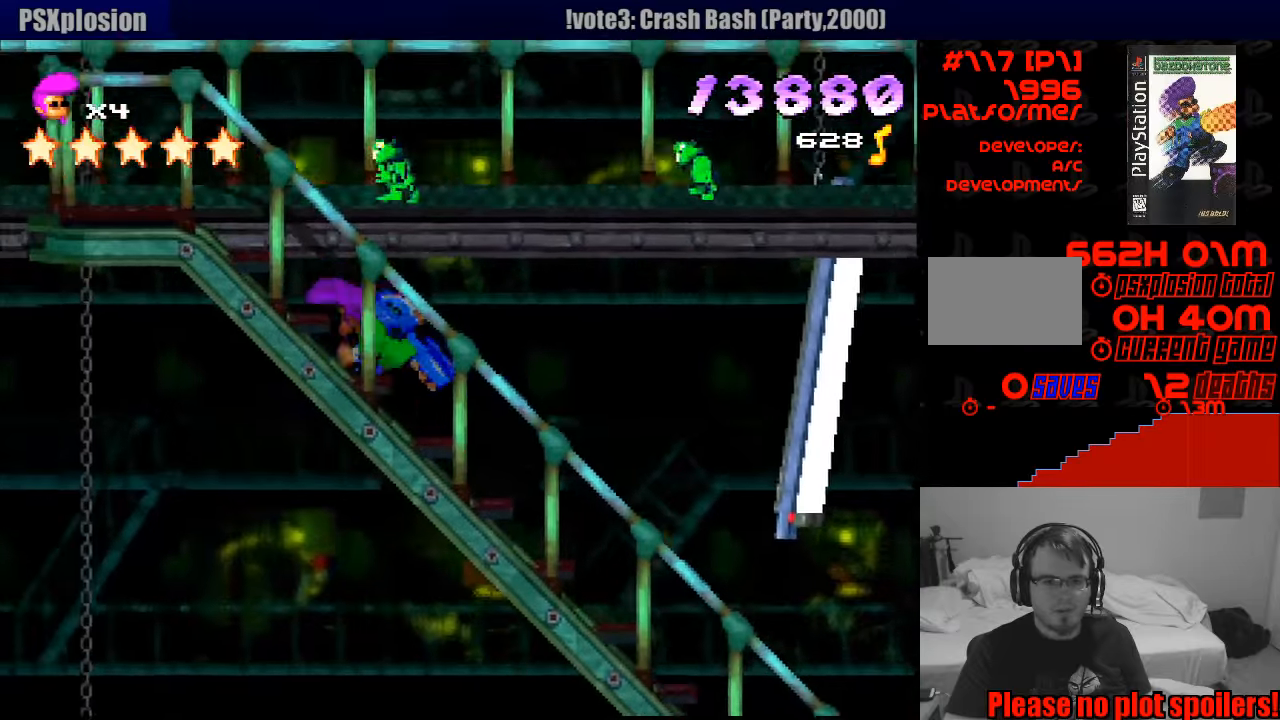
{"buttons": ["CROSS", "DPAD_RIGHT"], "events": [[150, "SQUARE", "down"], [383, "SQUARE", "up"], [416, "DPAD_LEFT", "up"], [433, "DPAD_RIGHT", "down"], [450, "DPAD_UP", "up"], [466, "CROSS", "down"]]}
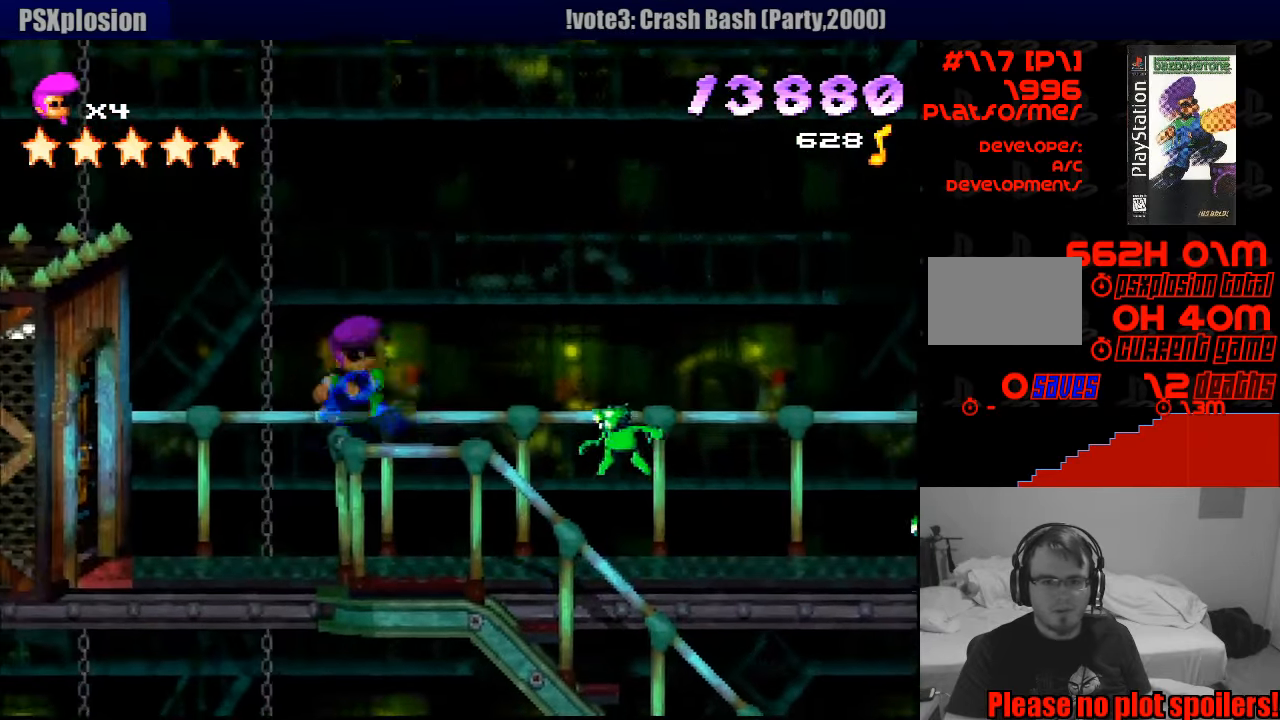
{"buttons": ["CROSS"], "events": [[150, "DPAD_RIGHT", "up"]]}
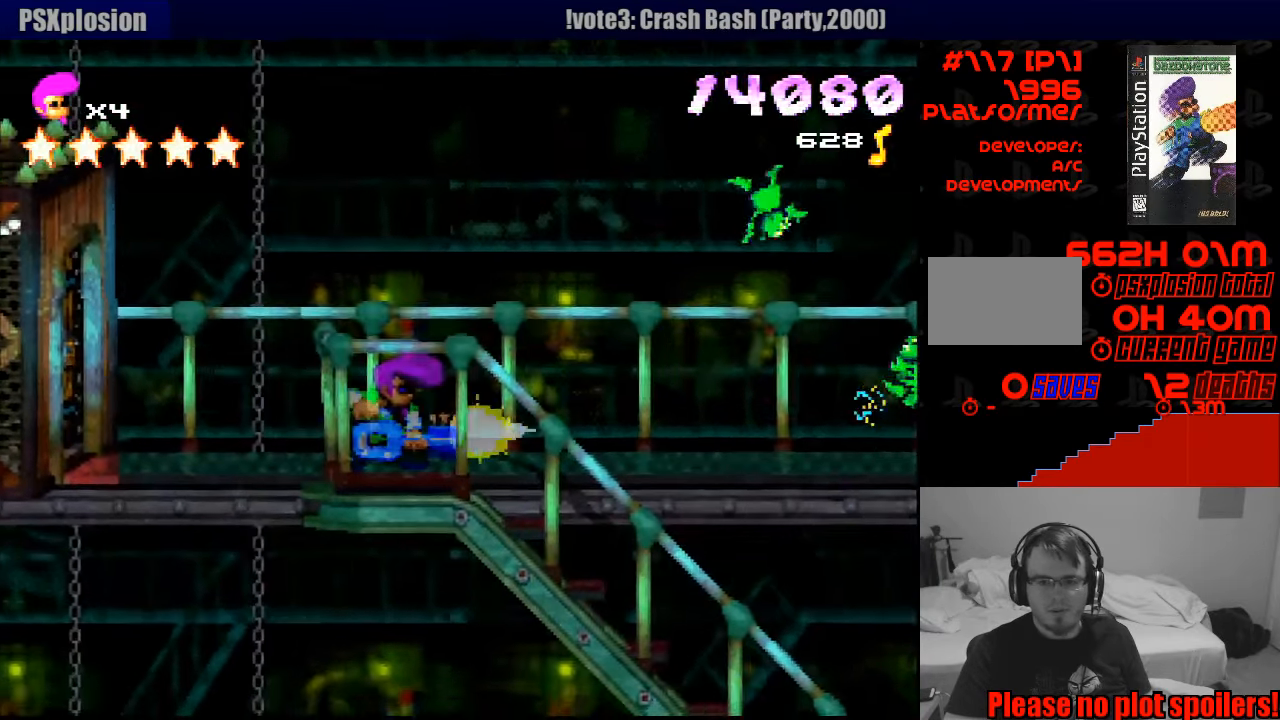
{"buttons": ["DPAD_LEFT"], "events": [[250, "CROSS", "up"], [466, "DPAD_LEFT", "down"]]}
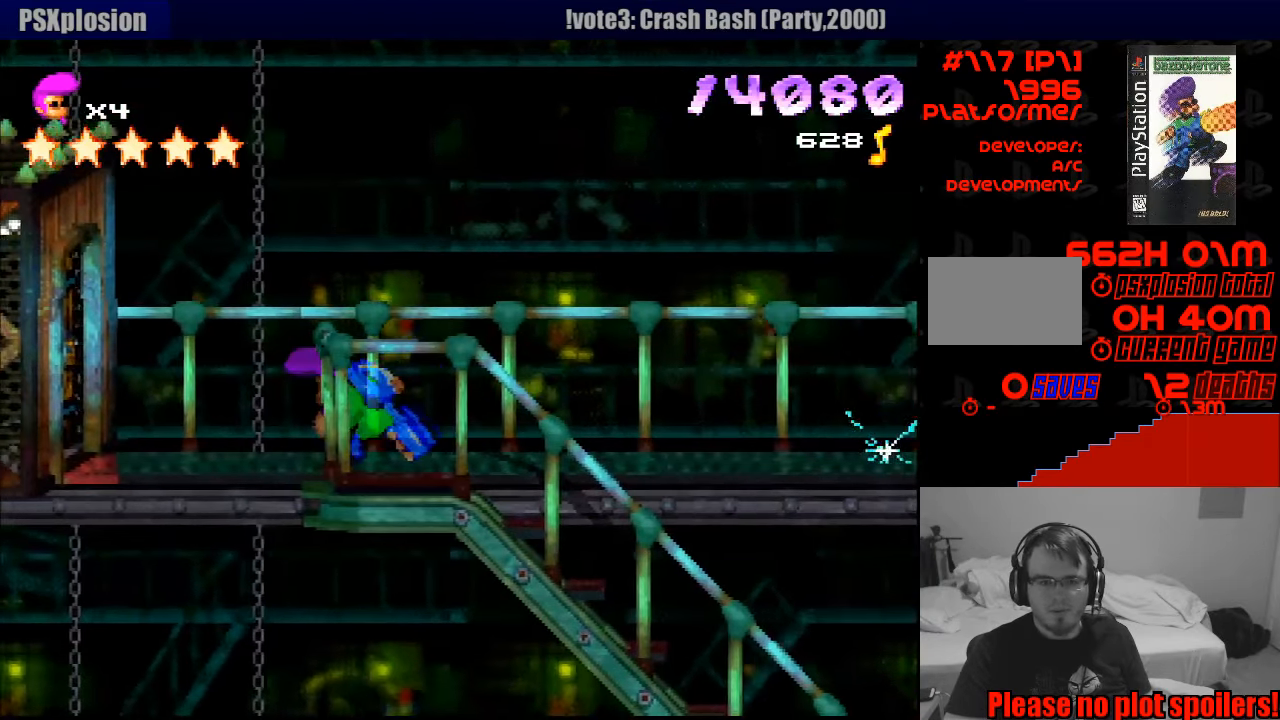
{"buttons": [], "events": [[266, "DPAD_LEFT", "up"], [366, "CIRCLE", "down"], [500, "CIRCLE", "up"]]}
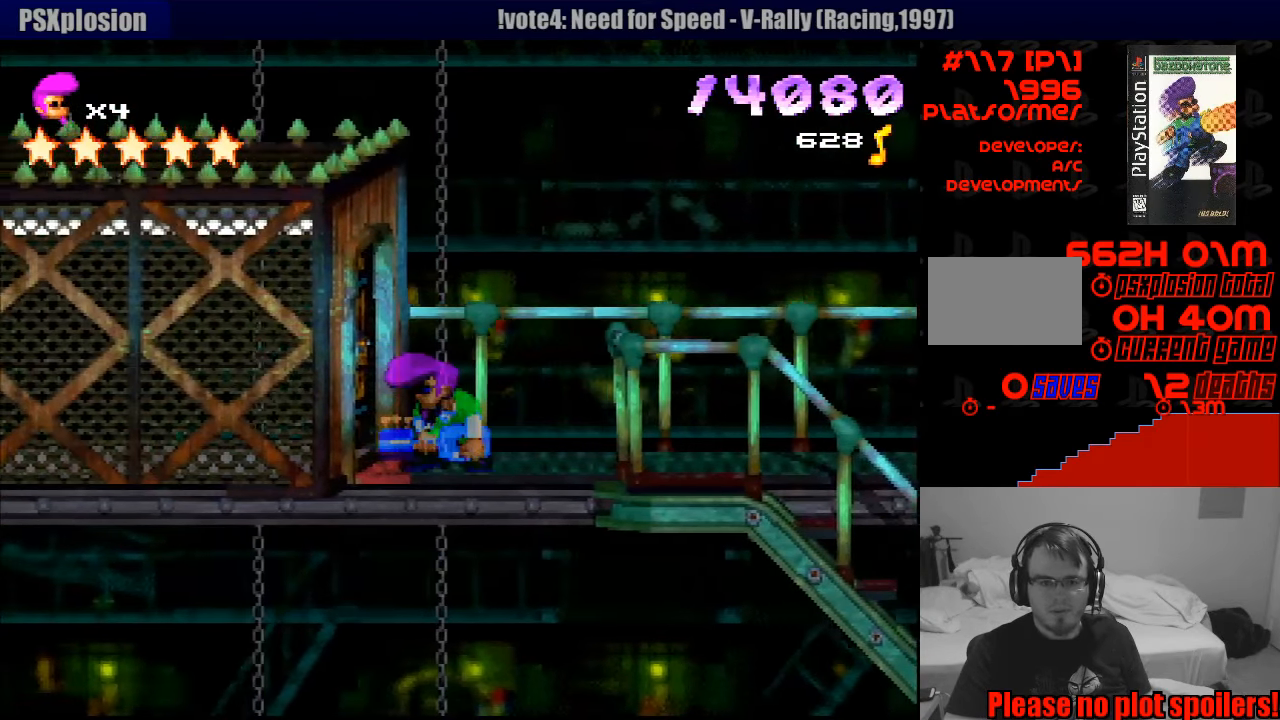
{"buttons": ["DPAD_RIGHT"], "events": [[500, "DPAD_RIGHT", "down"]]}
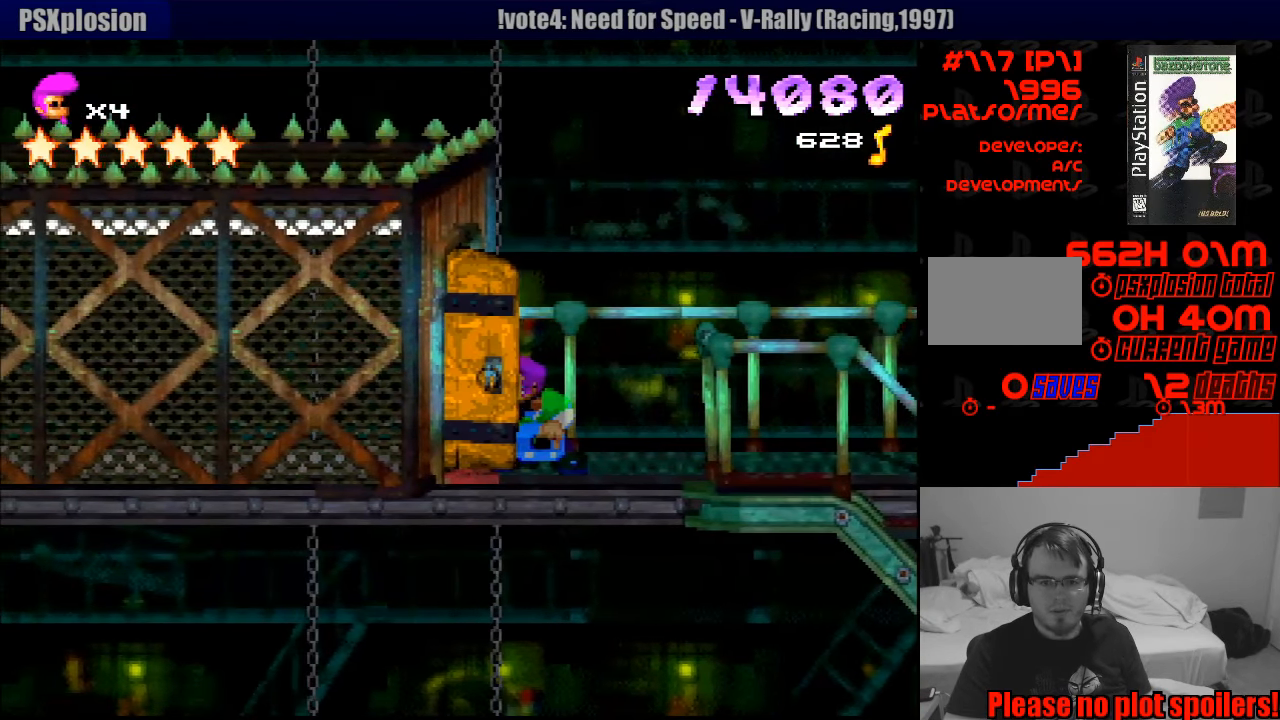
{"buttons": ["SQUARE", "DPAD_RIGHT"], "events": [[500, "SQUARE", "down"]]}
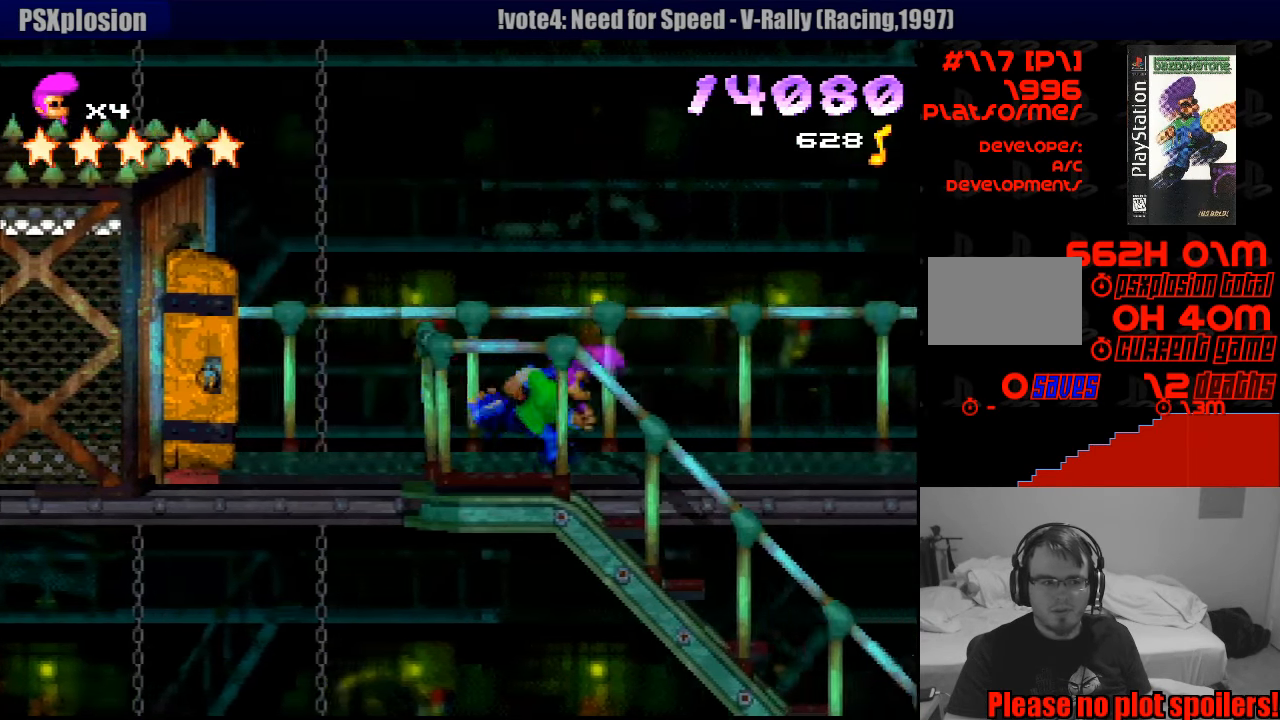
{"buttons": ["CROSS", "SQUARE", "DPAD_DOWN", "DPAD_RIGHT"], "events": [[433, "CROSS", "down"], [450, "DPAD_DOWN", "down"]]}
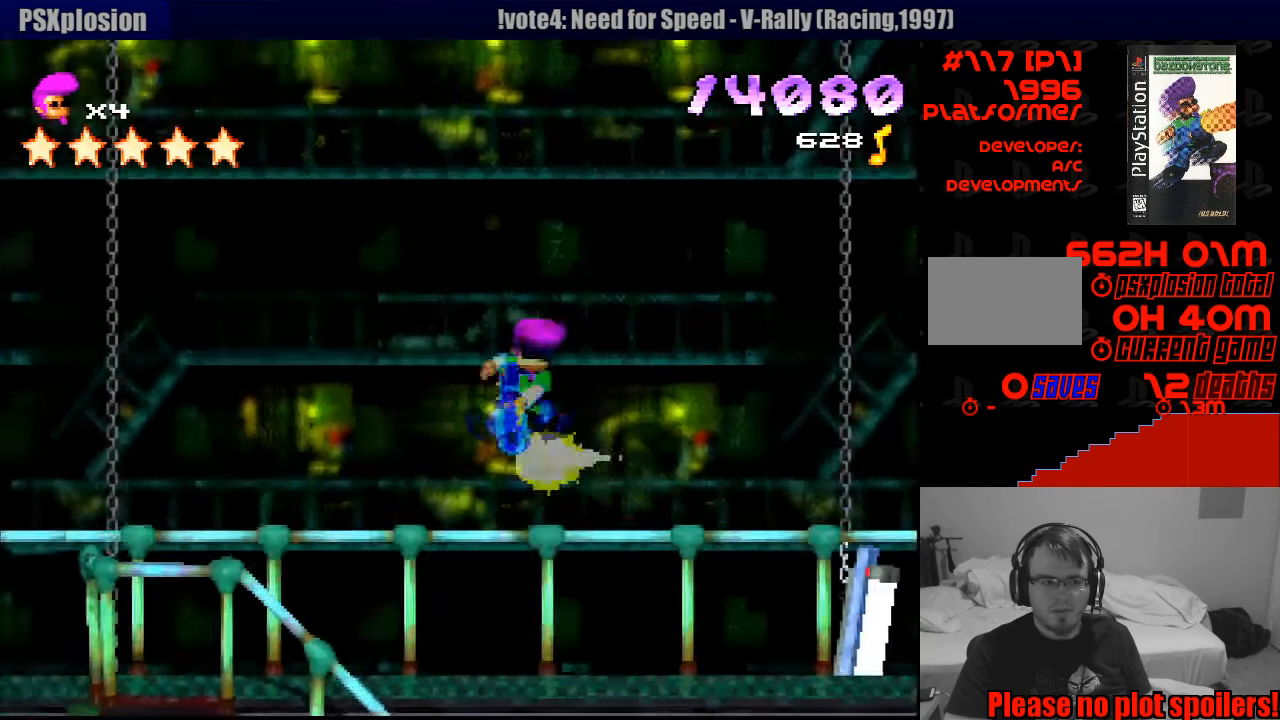
{"buttons": ["CROSS", "SQUARE", "DPAD_DOWN", "DPAD_RIGHT"], "events": []}
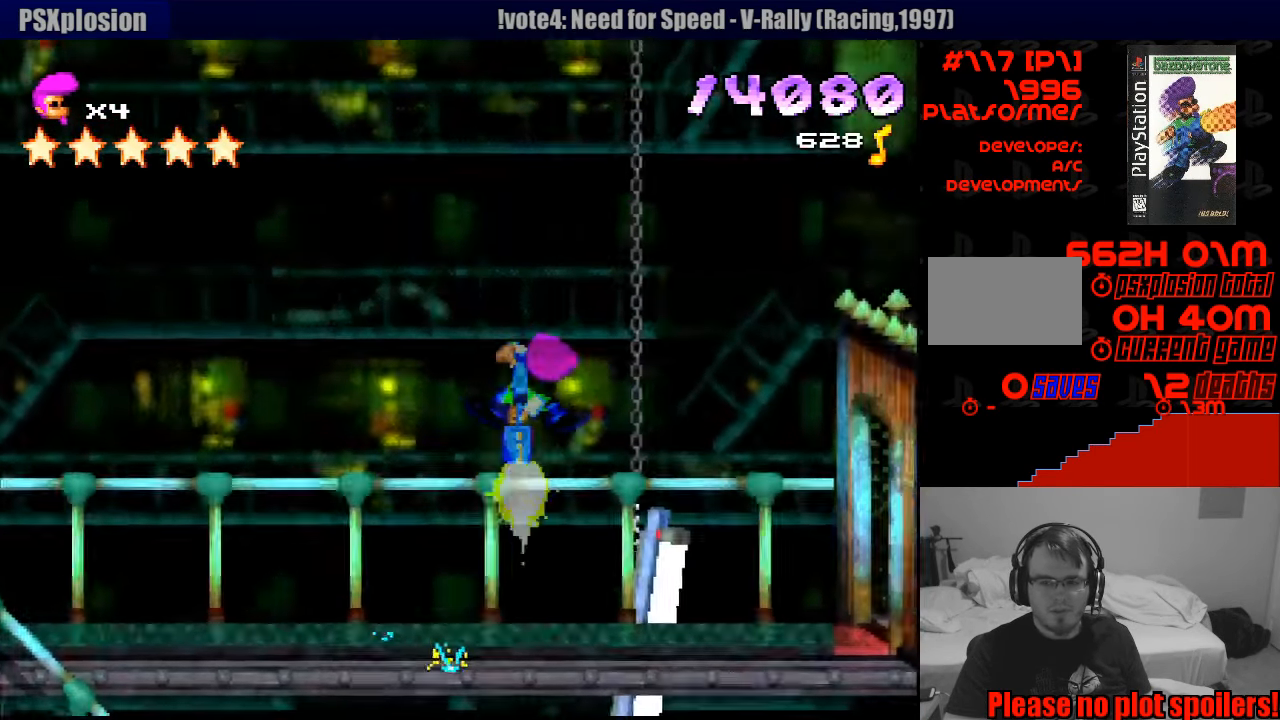
{"buttons": ["CROSS", "SQUARE"], "events": [[366, "DPAD_RIGHT", "up"], [383, "DPAD_DOWN", "up"]]}
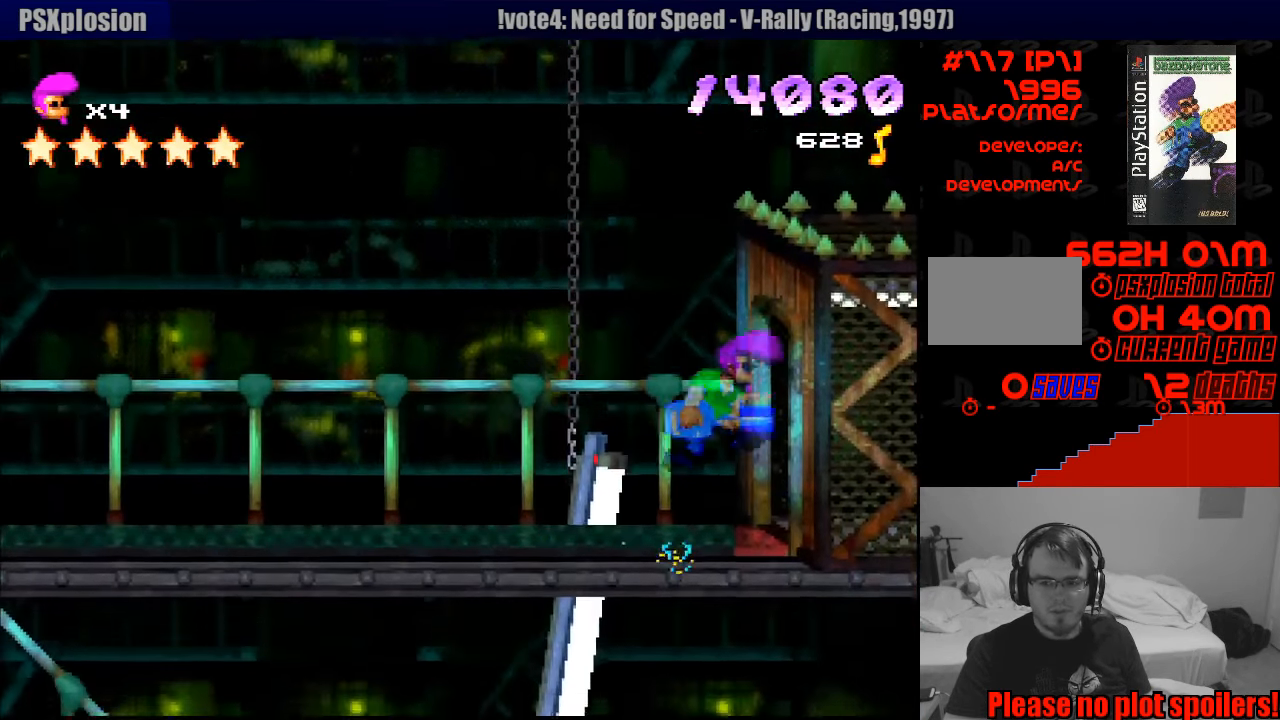
{"buttons": ["DPAD_RIGHT"], "events": [[166, "DPAD_RIGHT", "down"], [383, "CROSS", "up"], [383, "DPAD_RIGHT", "up"], [417, "SQUARE", "up"], [467, "DPAD_RIGHT", "down"]]}
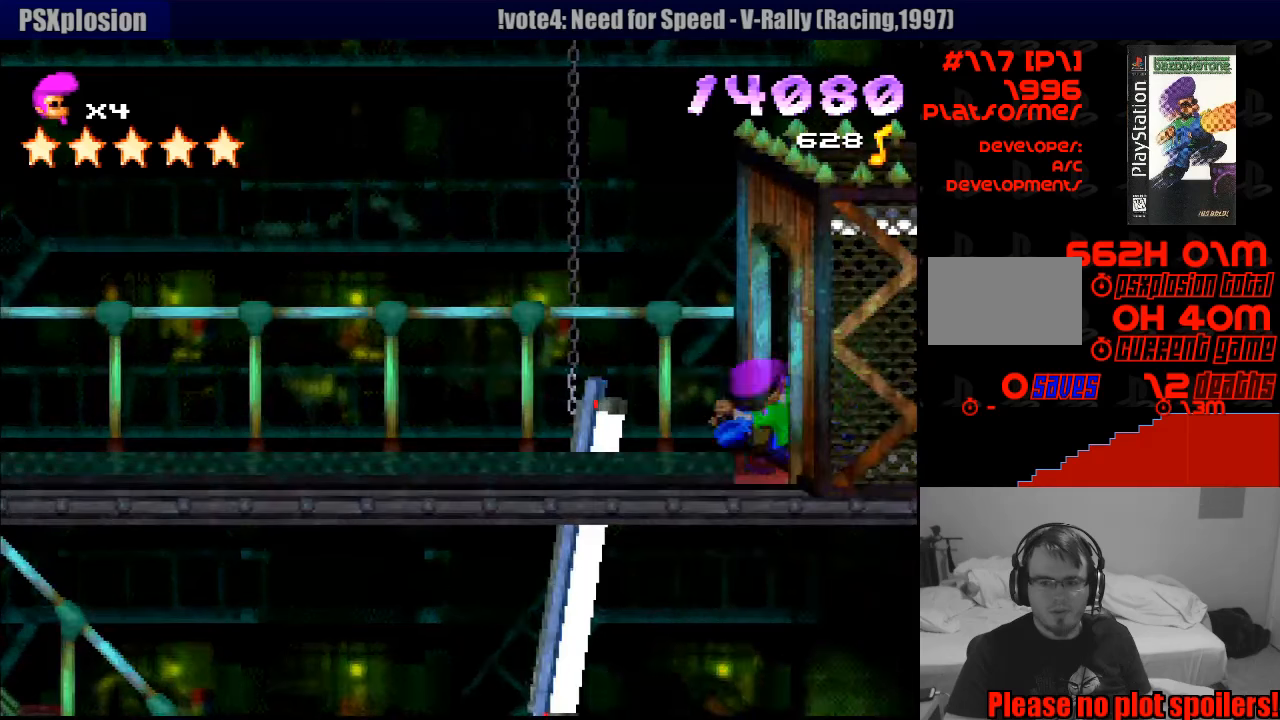
{"buttons": ["DPAD_LEFT"], "events": [[317, "DPAD_RIGHT", "up"], [450, "DPAD_LEFT", "down"]]}
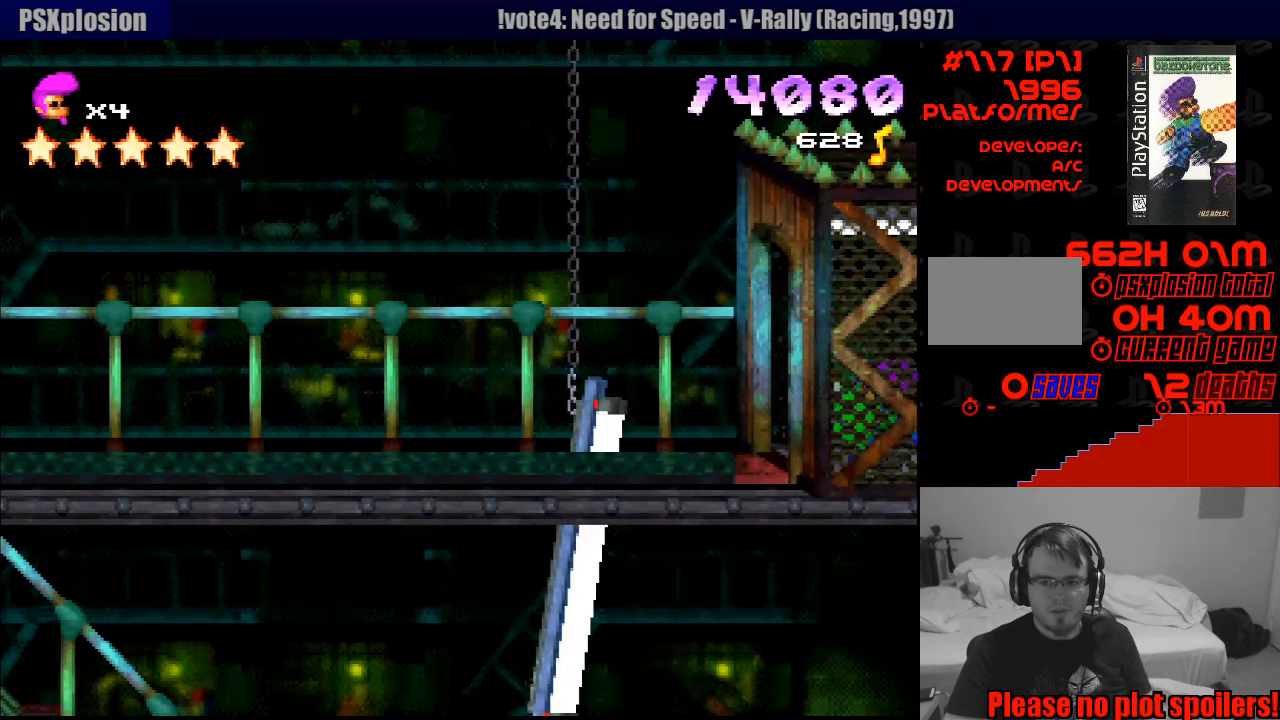
{"buttons": ["SQUARE", "DPAD_LEFT"], "events": [[450, "SQUARE", "down"]]}
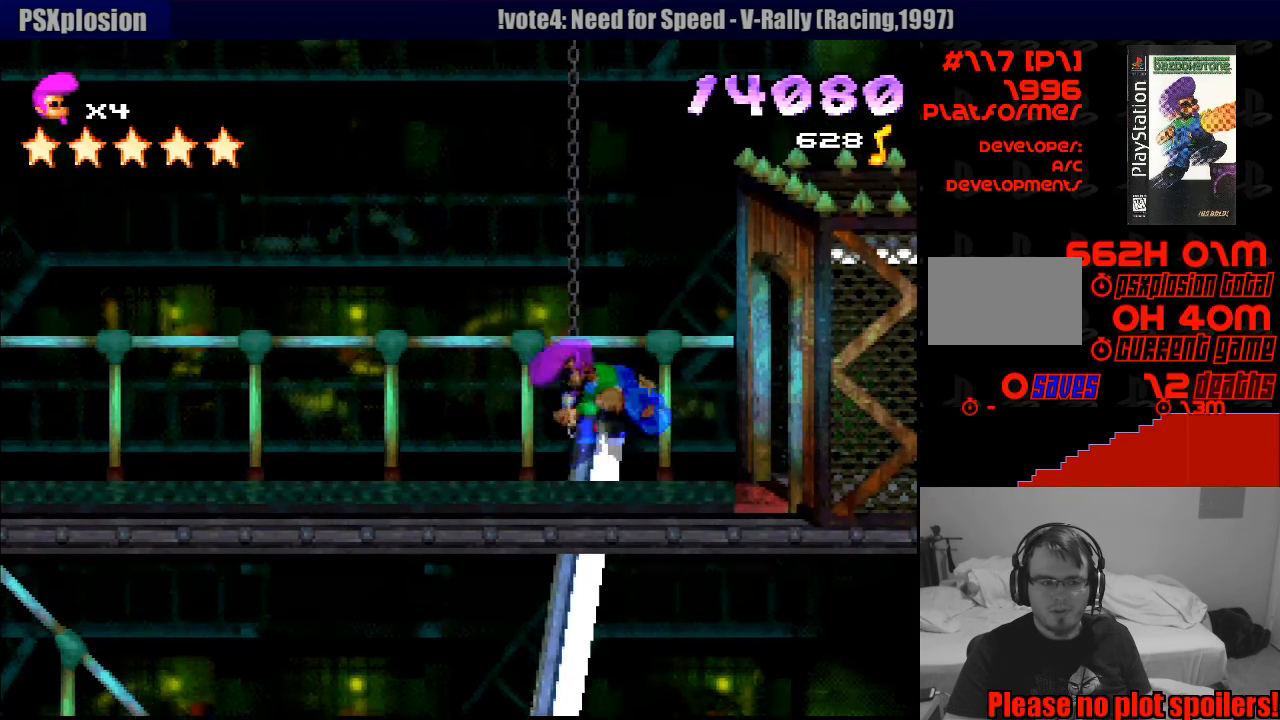
{"buttons": ["CROSS", "SQUARE", "DPAD_DOWN", "DPAD_LEFT"], "events": [[300, "CROSS", "down"], [350, "DPAD_DOWN", "down"]]}
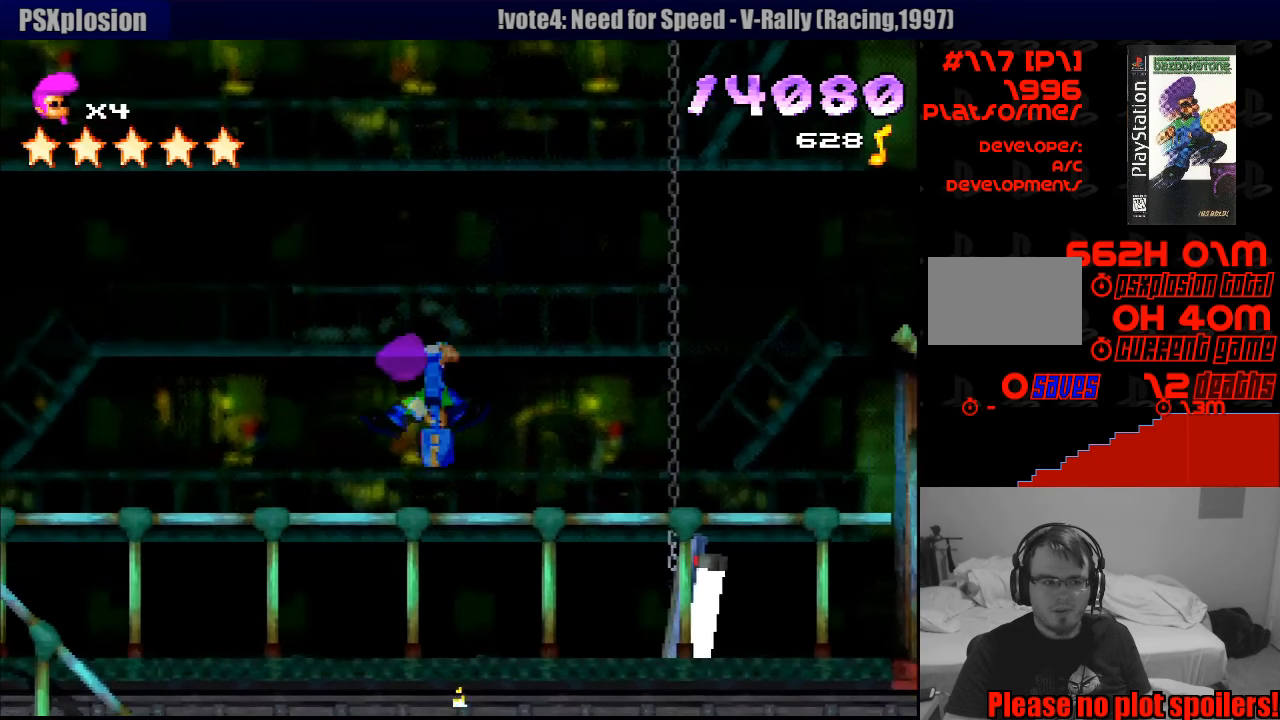
{"buttons": ["CROSS", "SQUARE", "DPAD_DOWN", "DPAD_LEFT"], "events": []}
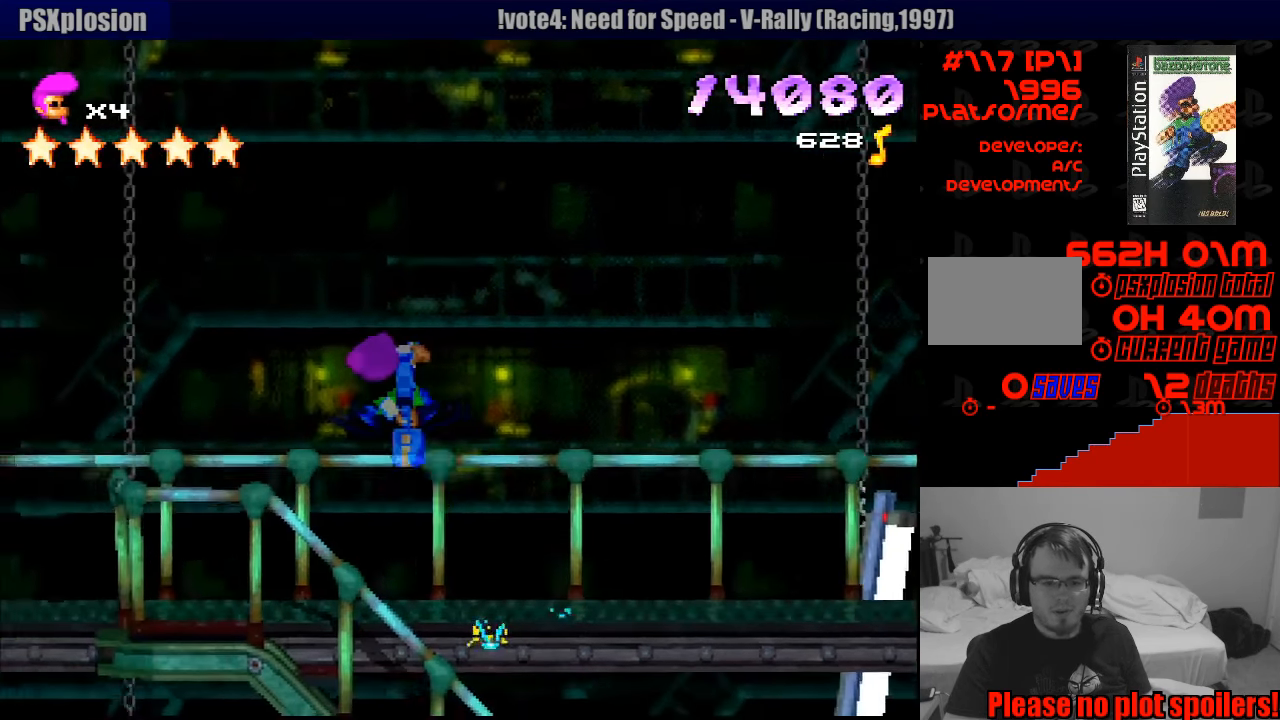
{"buttons": ["CROSS", "SQUARE", "DPAD_DOWN", "DPAD_LEFT"], "events": []}
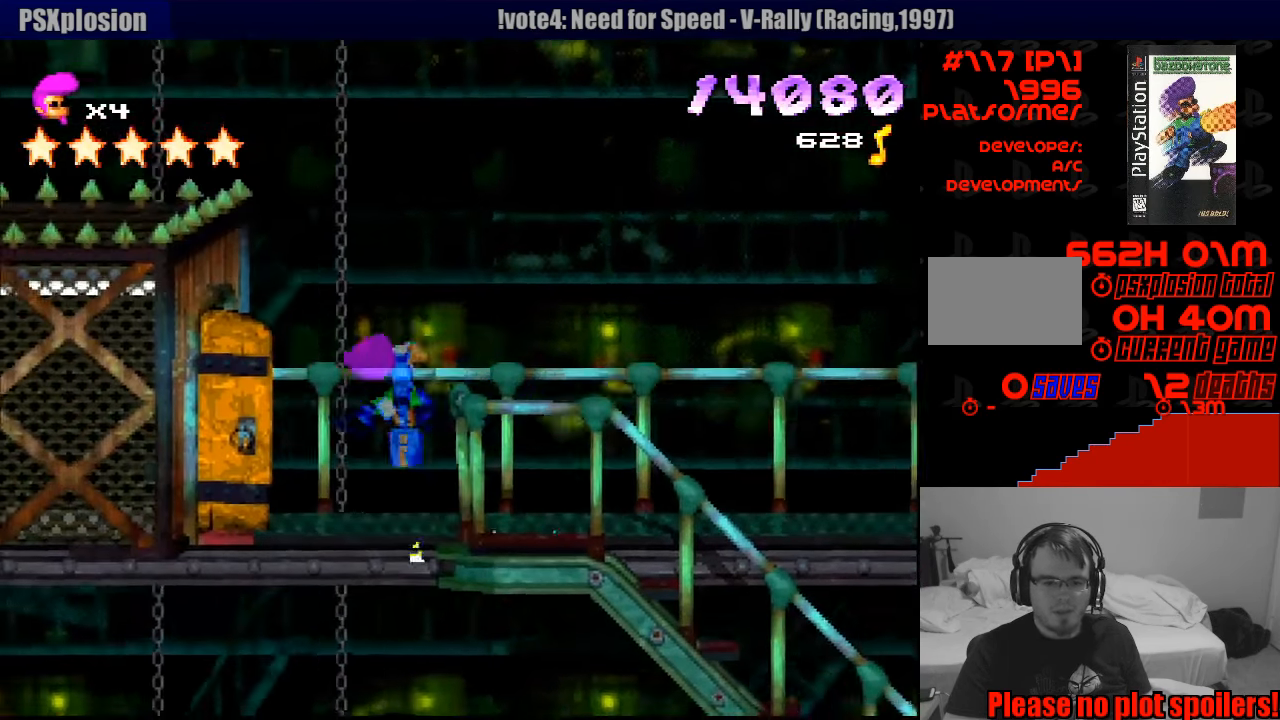
{"buttons": ["DPAD_LEFT"], "events": [[183, "CROSS", "up"], [233, "DPAD_DOWN", "up"], [233, "SQUARE", "up"]]}
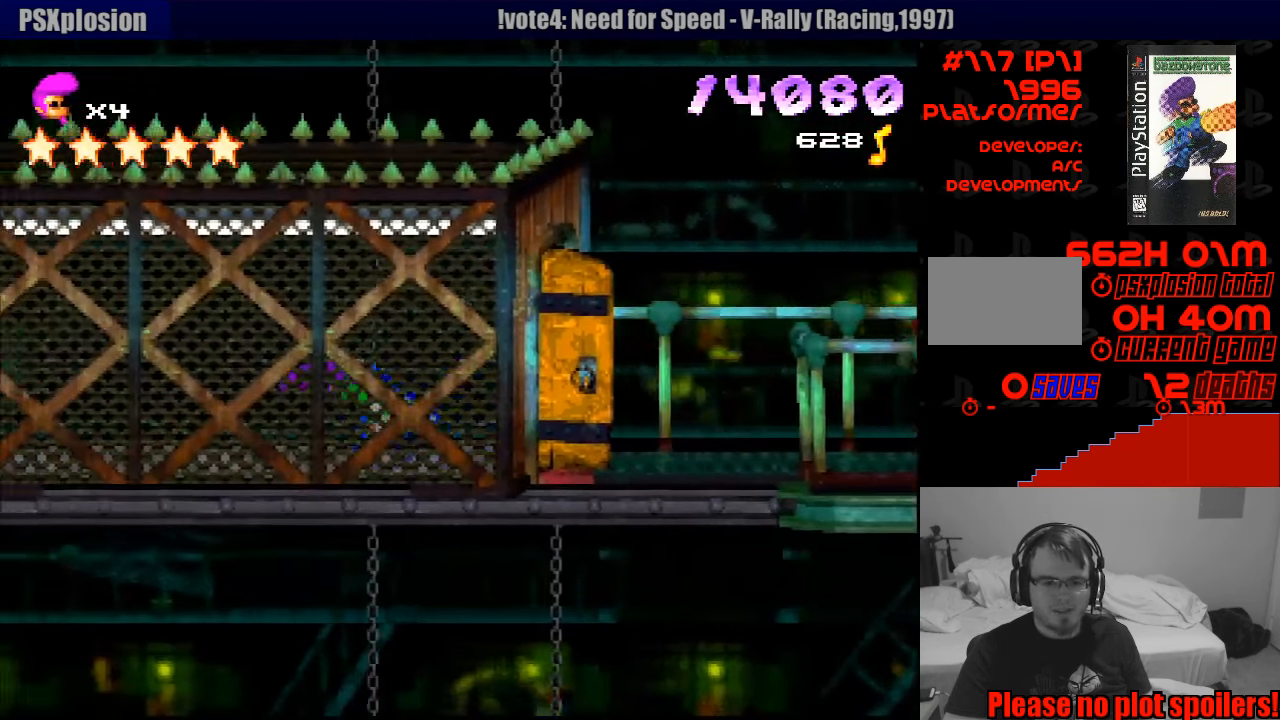
{"buttons": [], "events": [[233, "DPAD_LEFT", "up"]]}
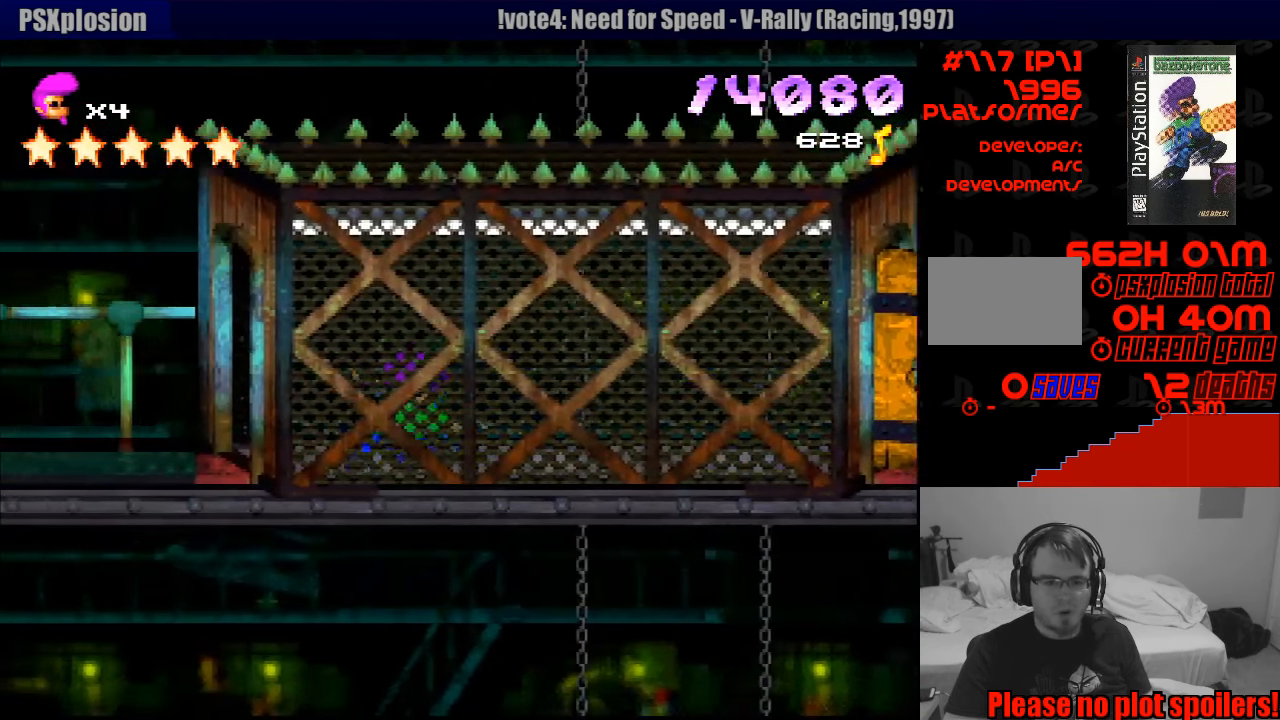
{"buttons": ["DPAD_LEFT"], "events": [[217, "DPAD_LEFT", "down"], [433, "DPAD_LEFT", "up"], [500, "DPAD_LEFT", "down"]]}
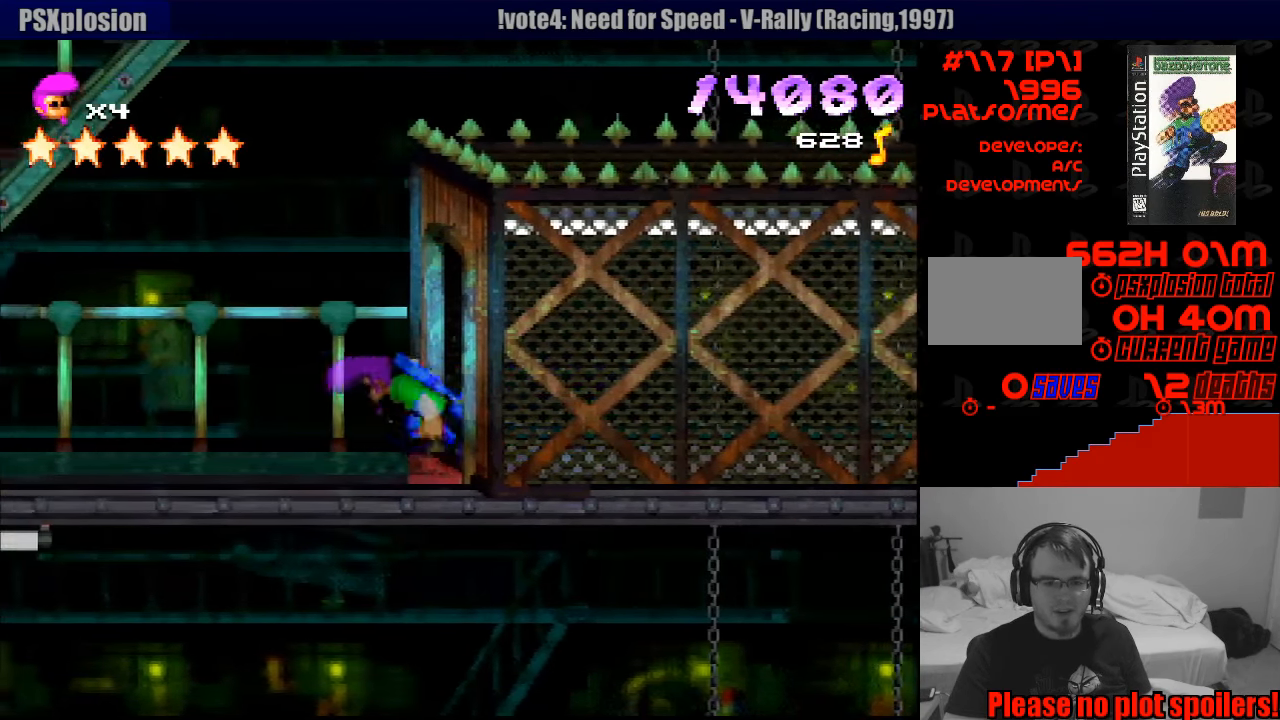
{"buttons": ["DPAD_LEFT"], "events": [[183, "DPAD_LEFT", "up"], [400, "DPAD_LEFT", "down"]]}
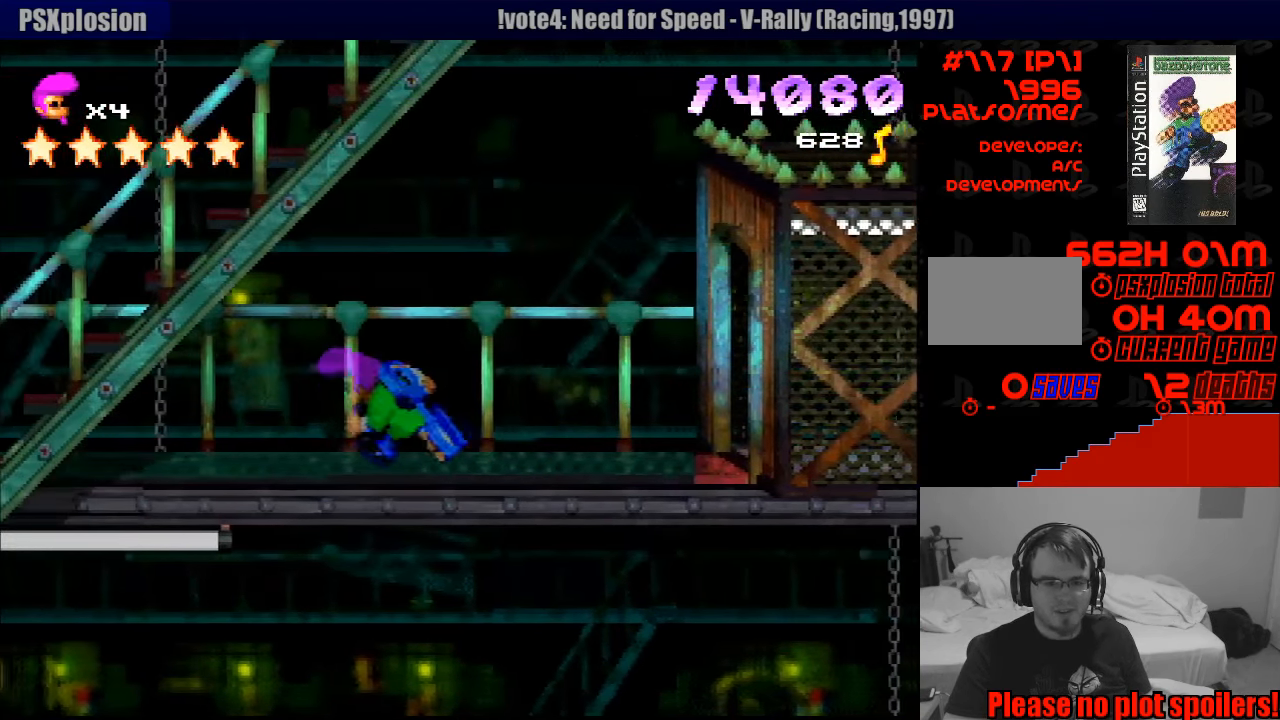
{"buttons": ["SQUARE", "DPAD_LEFT"], "events": [[350, "SQUARE", "down"]]}
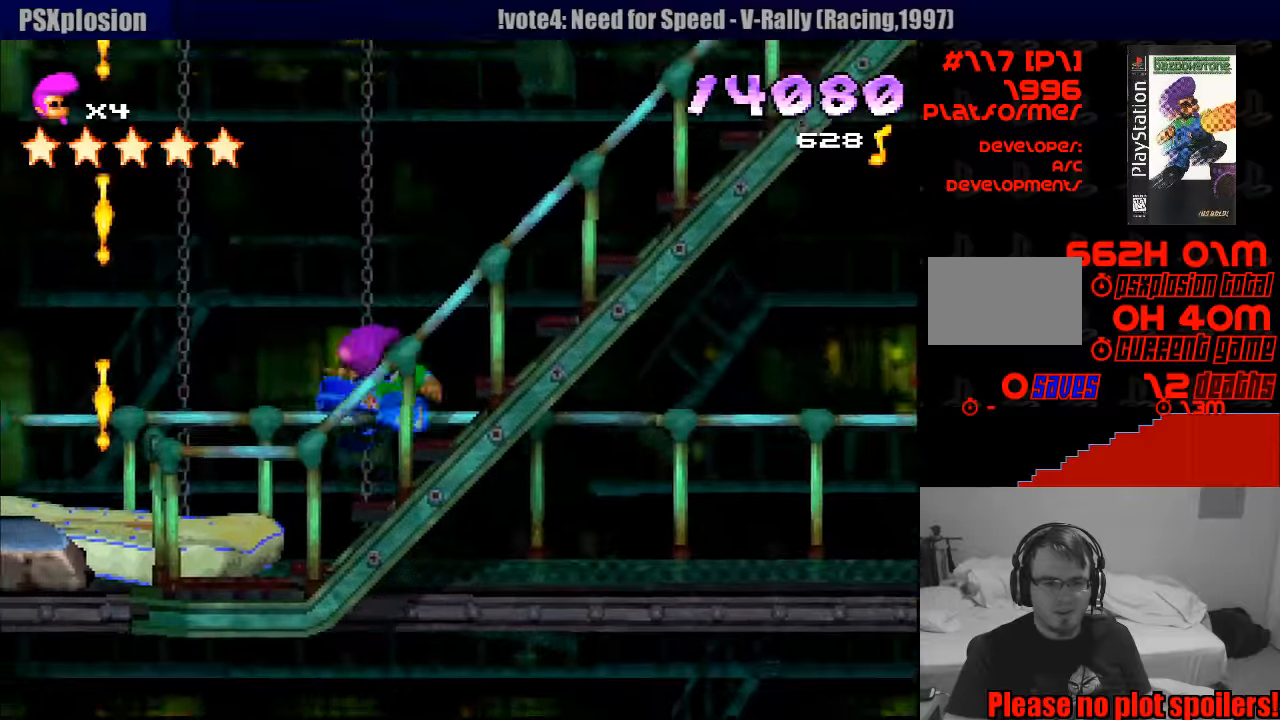
{"buttons": ["CROSS"], "events": [[33, "SQUARE", "up"], [133, "DPAD_LEFT", "up"], [250, "CROSS", "down"], [250, "DPAD_RIGHT", "down"], [283, "DPAD_RIGHT", "up"], [400, "DPAD_RIGHT", "down"], [500, "DPAD_RIGHT", "up"]]}
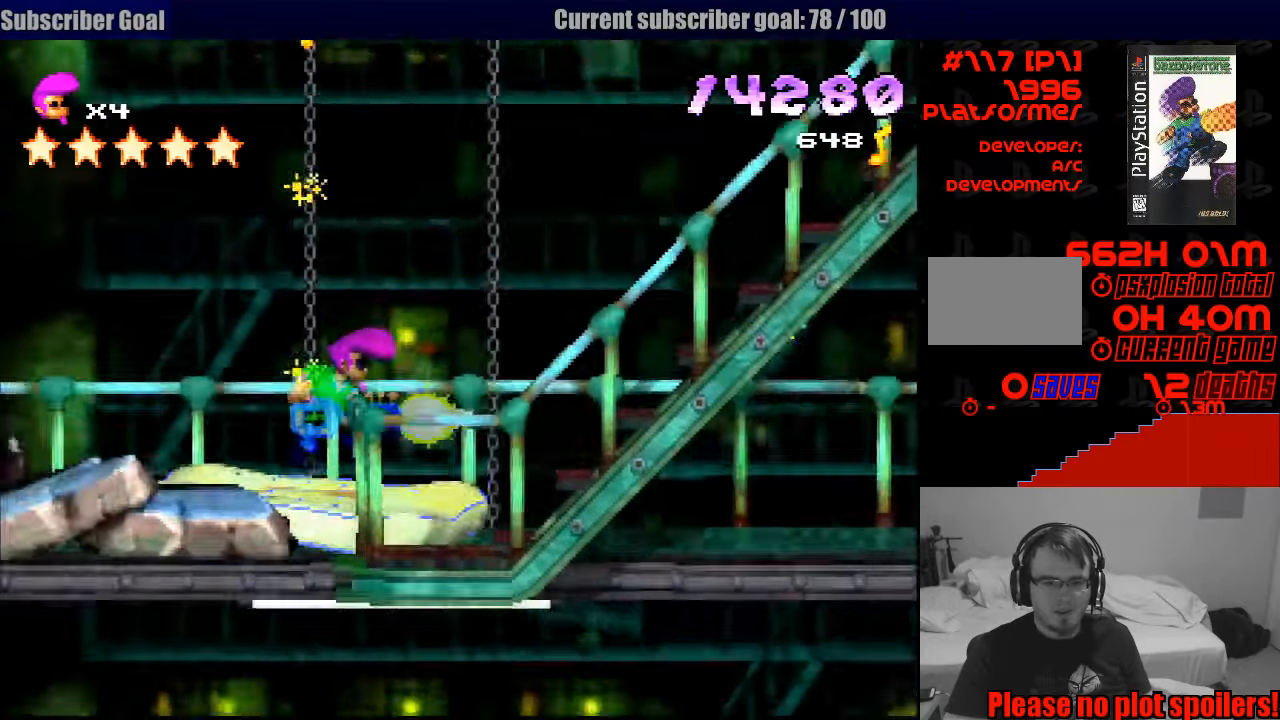
{"buttons": ["CROSS", "DPAD_UP", "DPAD_RIGHT"], "events": [[267, "DPAD_RIGHT", "down"], [267, "DPAD_UP", "down"]]}
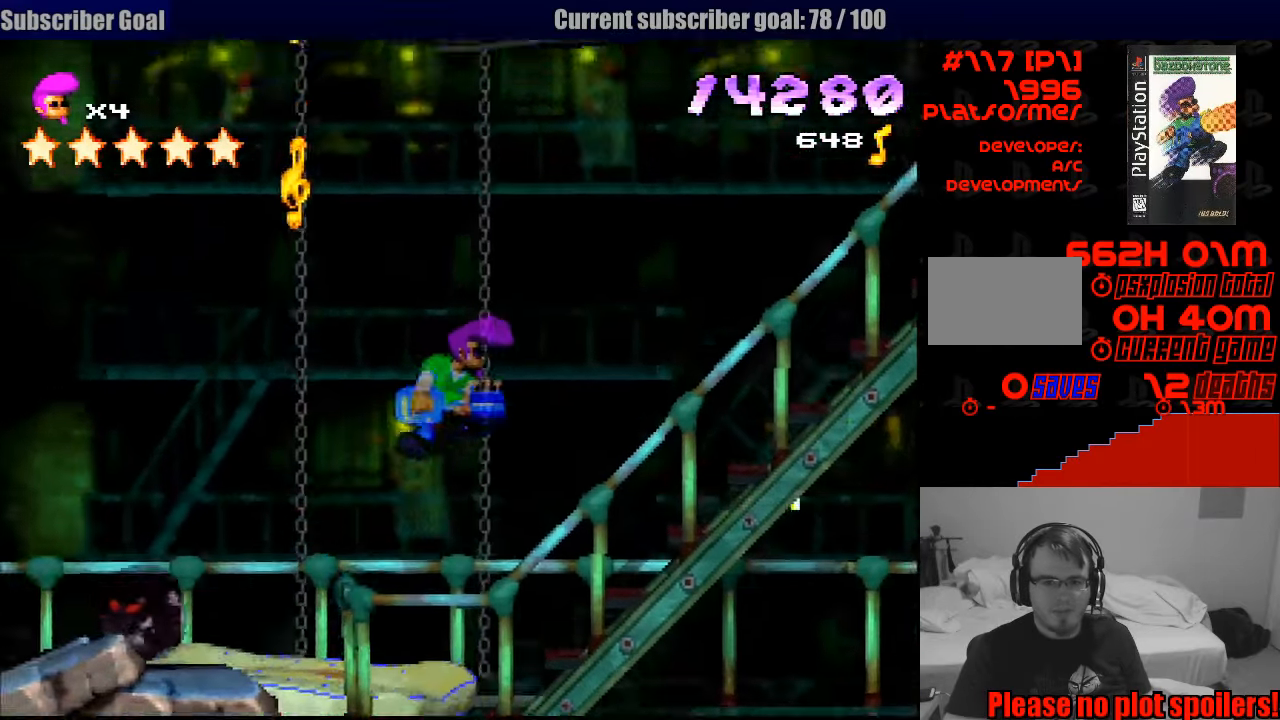
{"buttons": ["CROSS", "DPAD_LEFT"], "events": [[117, "DPAD_RIGHT", "up"], [283, "DPAD_LEFT", "down"], [350, "DPAD_LEFT", "up"], [417, "DPAD_LEFT", "down"], [483, "DPAD_UP", "up"]]}
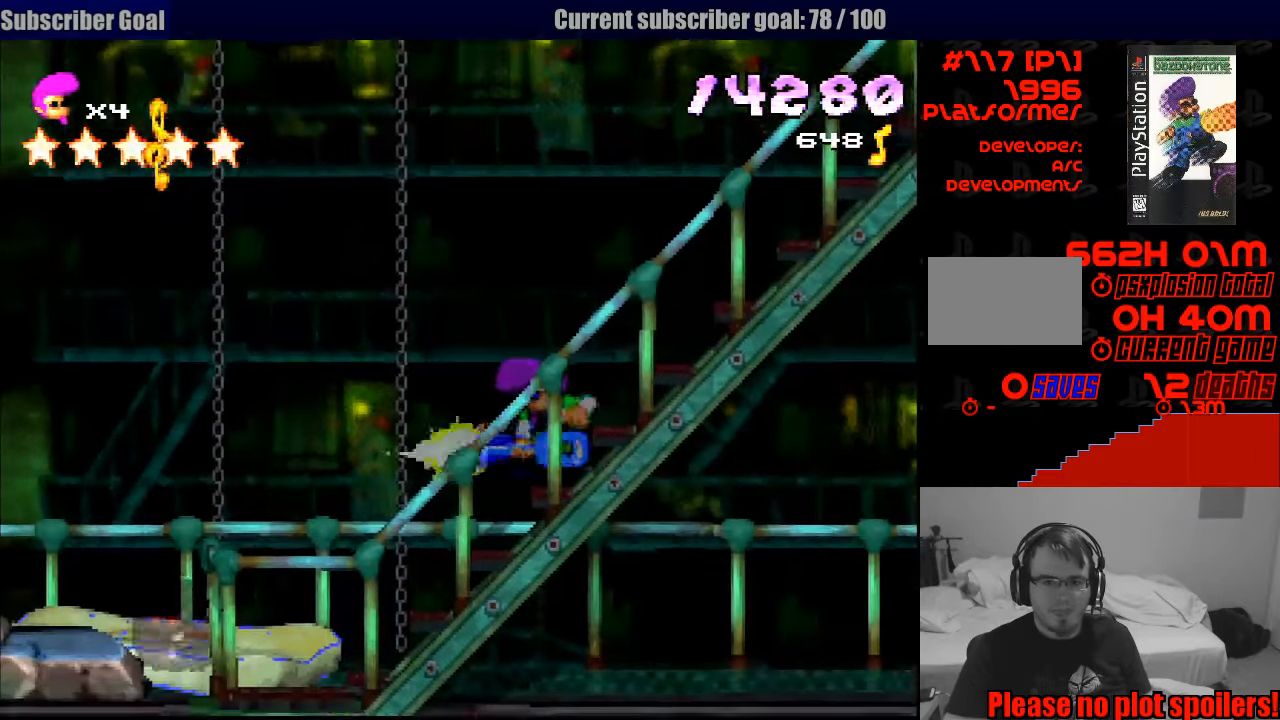
{"buttons": ["CROSS", "DPAD_DOWN", "DPAD_LEFT"], "events": [[183, "DPAD_UP", "down"], [300, "DPAD_UP", "up"], [383, "DPAD_DOWN", "down"]]}
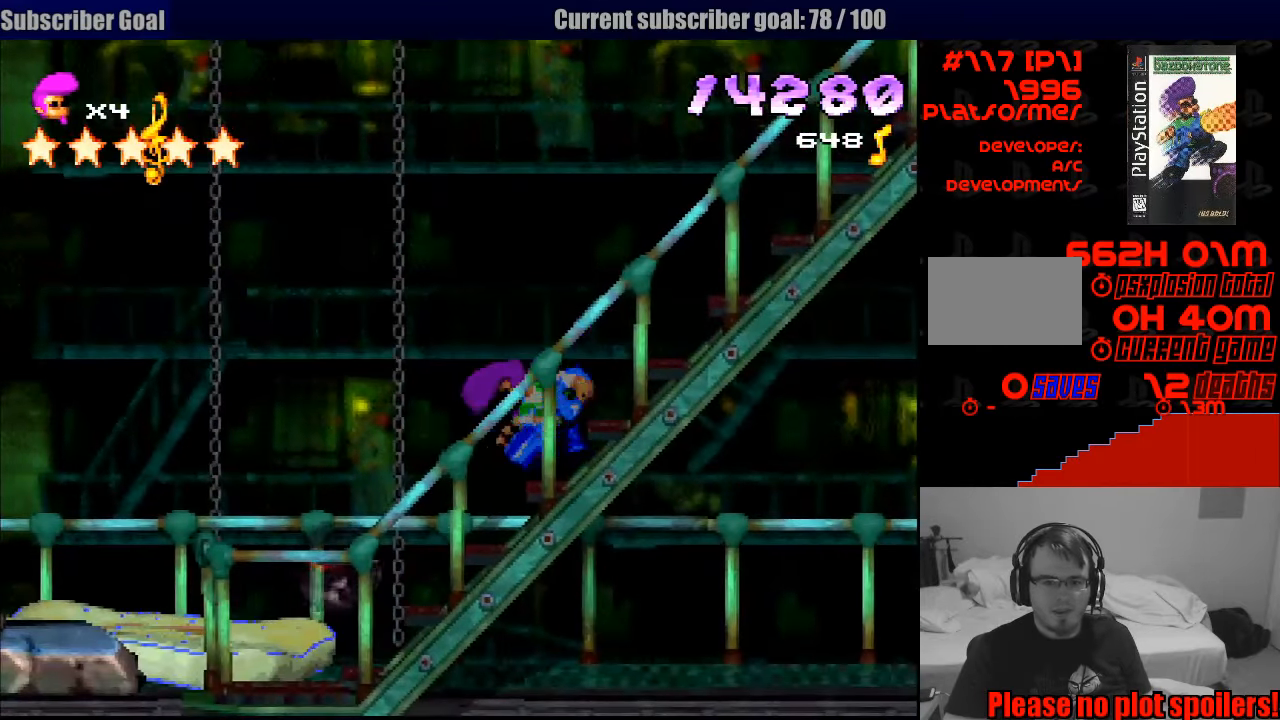
{"buttons": ["CROSS", "DPAD_DOWN", "DPAD_LEFT"], "events": []}
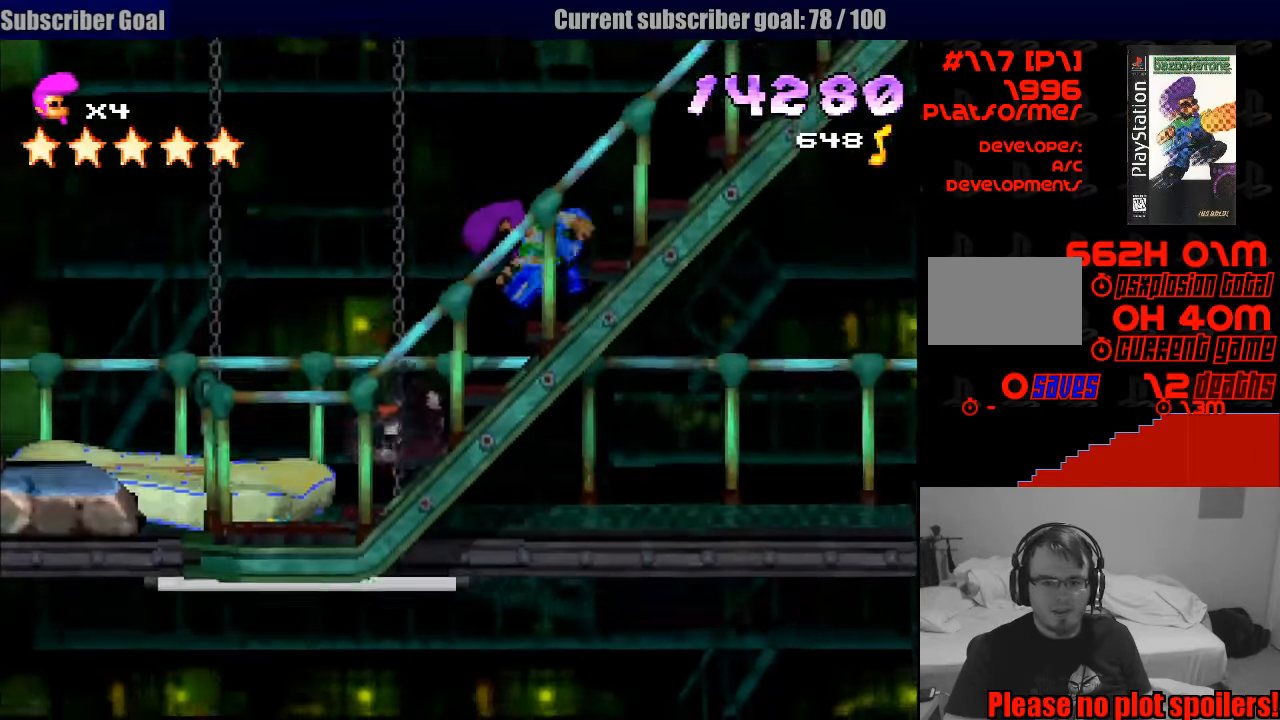
{"buttons": ["CROSS", "DPAD_DOWN", "DPAD_LEFT"], "events": []}
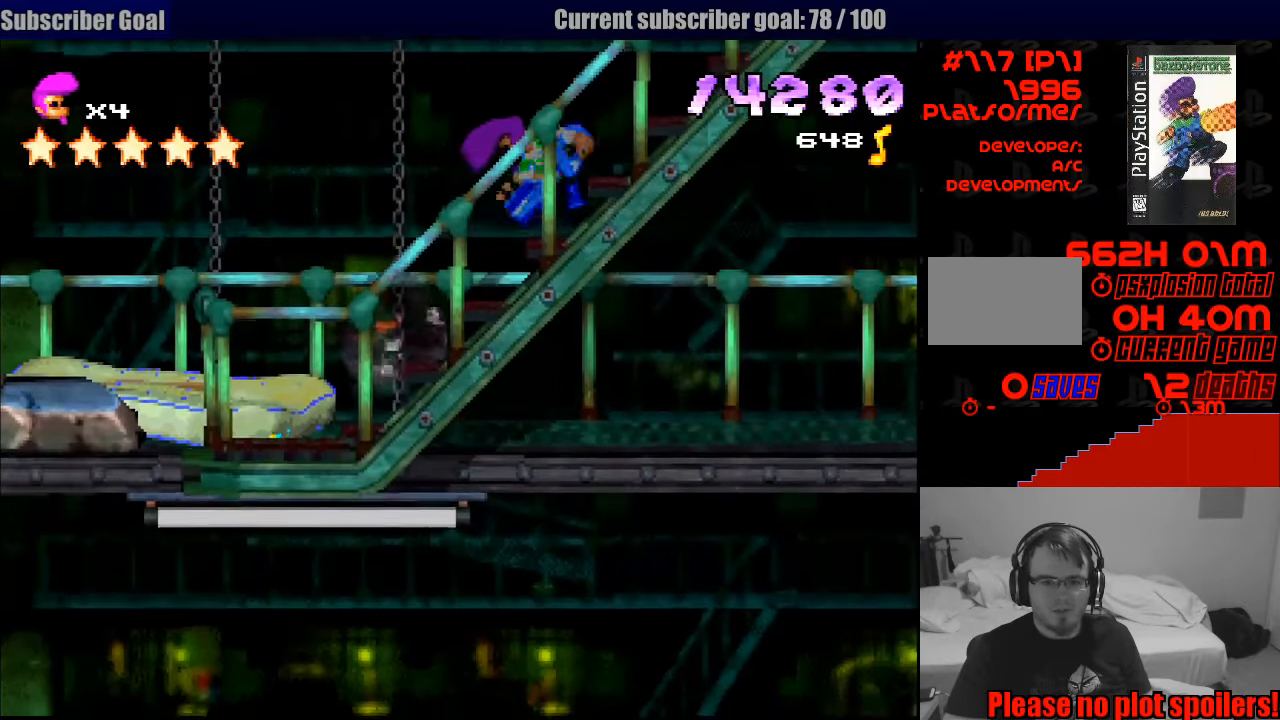
{"buttons": ["CROSS", "DPAD_DOWN", "DPAD_LEFT"], "events": []}